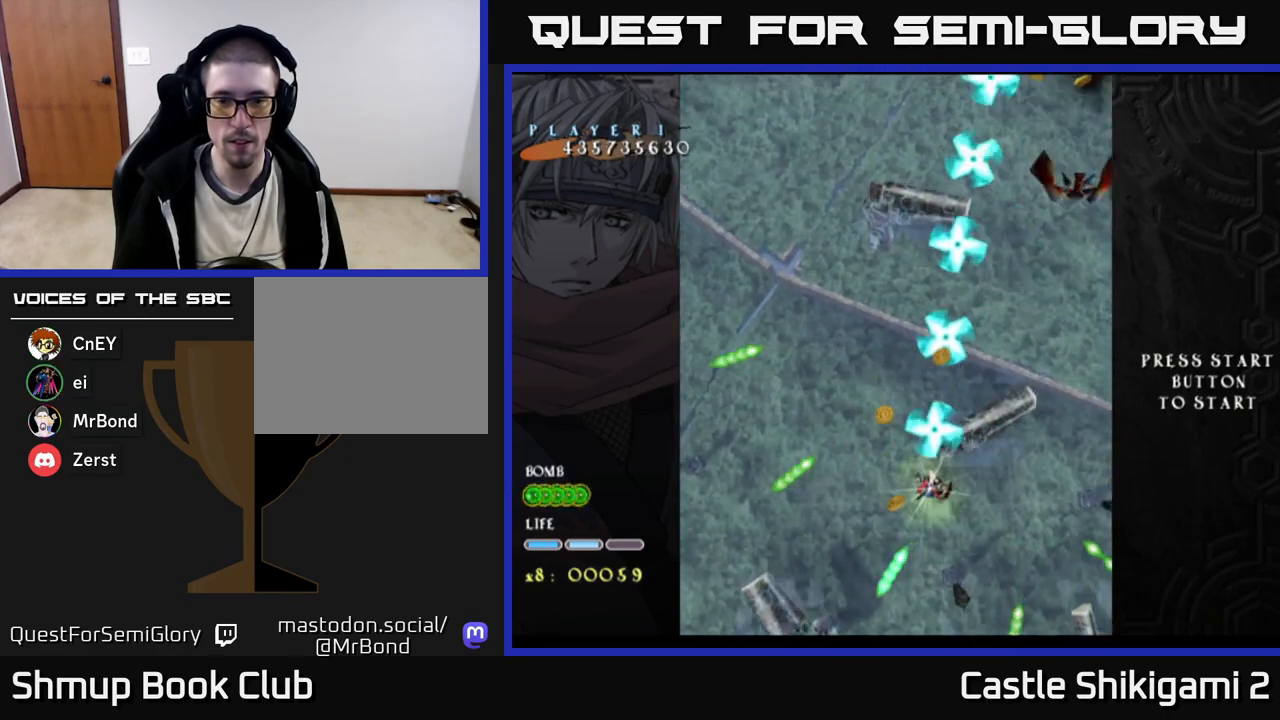
Gameplay with a controller (Xbox layout); each line is a JSON object with the inputs held at the frame after it. "events" lists button and stick changes between this image and that frame as [ms after this image, input, new state], when the widget could be followed in between. Not read: left_stick.
{"buttons": ["B", "DPAD_RIGHT"], "right_stick": "center", "events": [[50, "DPAD_DOWN", "up"], [133, "DPAD_UP", "down"], [167, "DPAD_LEFT", "up"], [217, "DPAD_RIGHT", "down"], [300, "DPAD_UP", "up"]]}
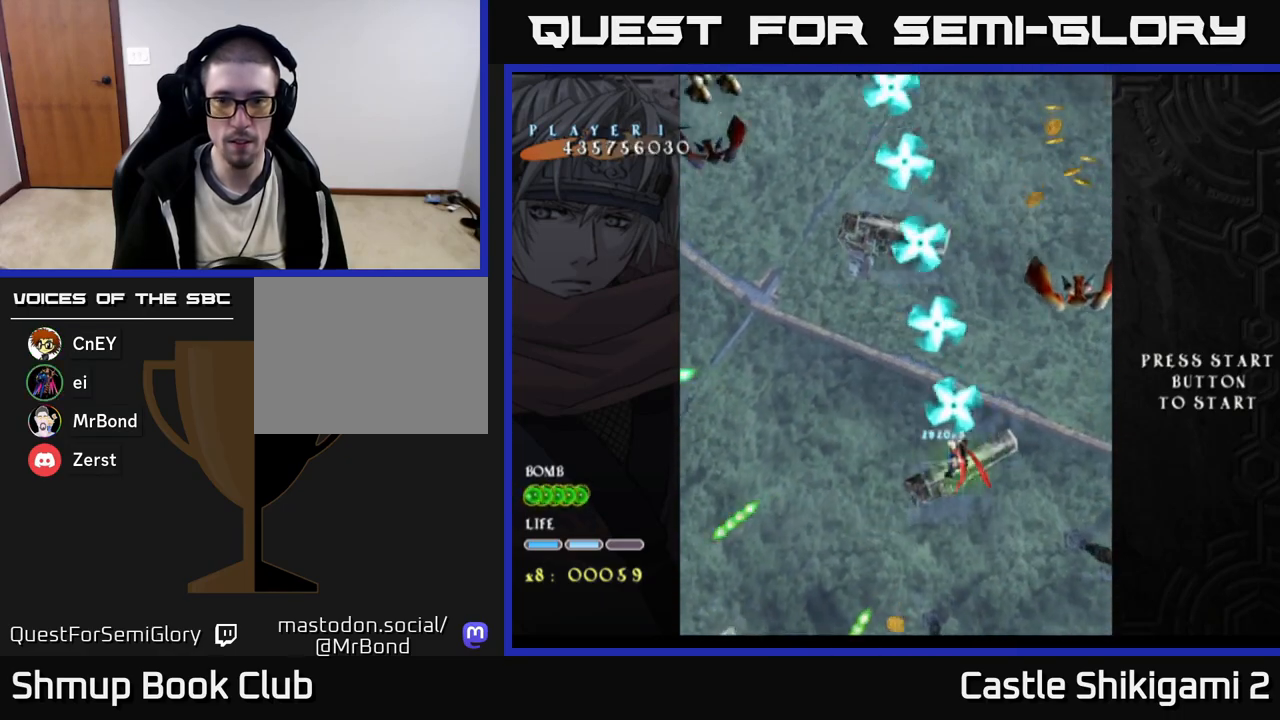
{"buttons": ["B"], "right_stick": "center", "events": [[350, "DPAD_DOWN", "down"], [350, "DPAD_RIGHT", "up"], [467, "DPAD_DOWN", "up"]]}
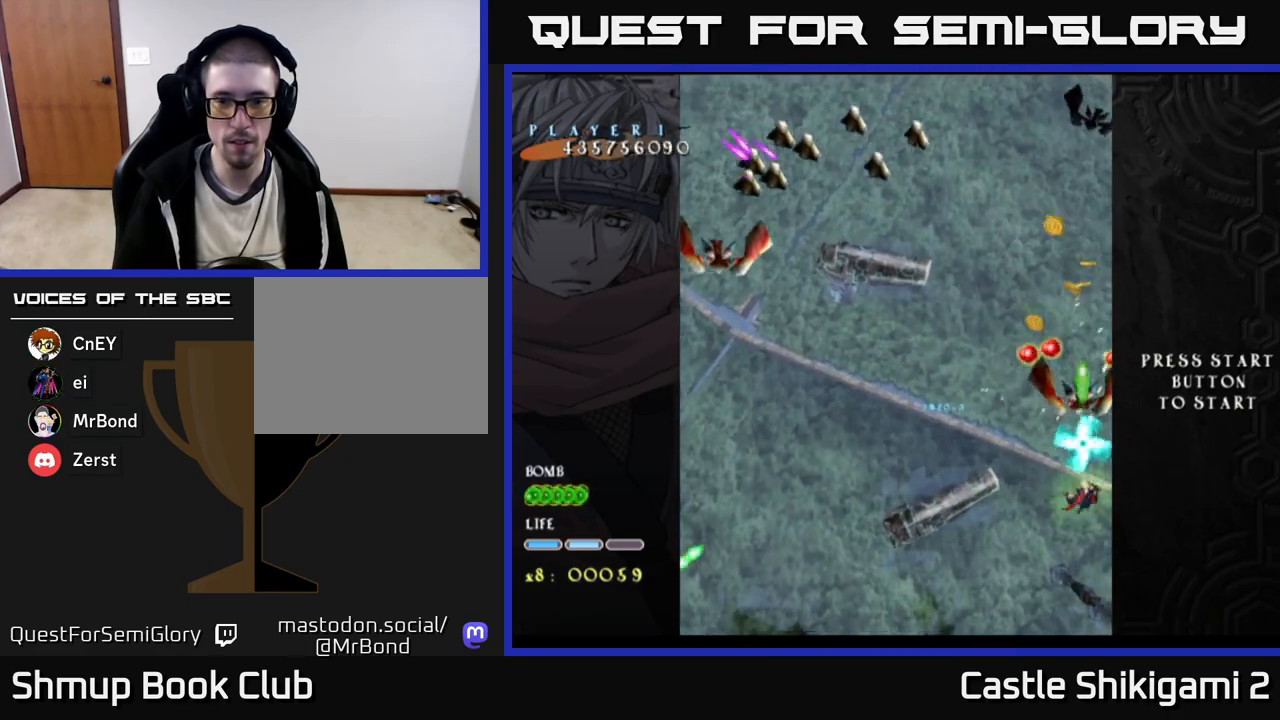
{"buttons": ["B"], "right_stick": "center", "events": [[167, "DPAD_LEFT", "down"], [250, "DPAD_LEFT", "up"]]}
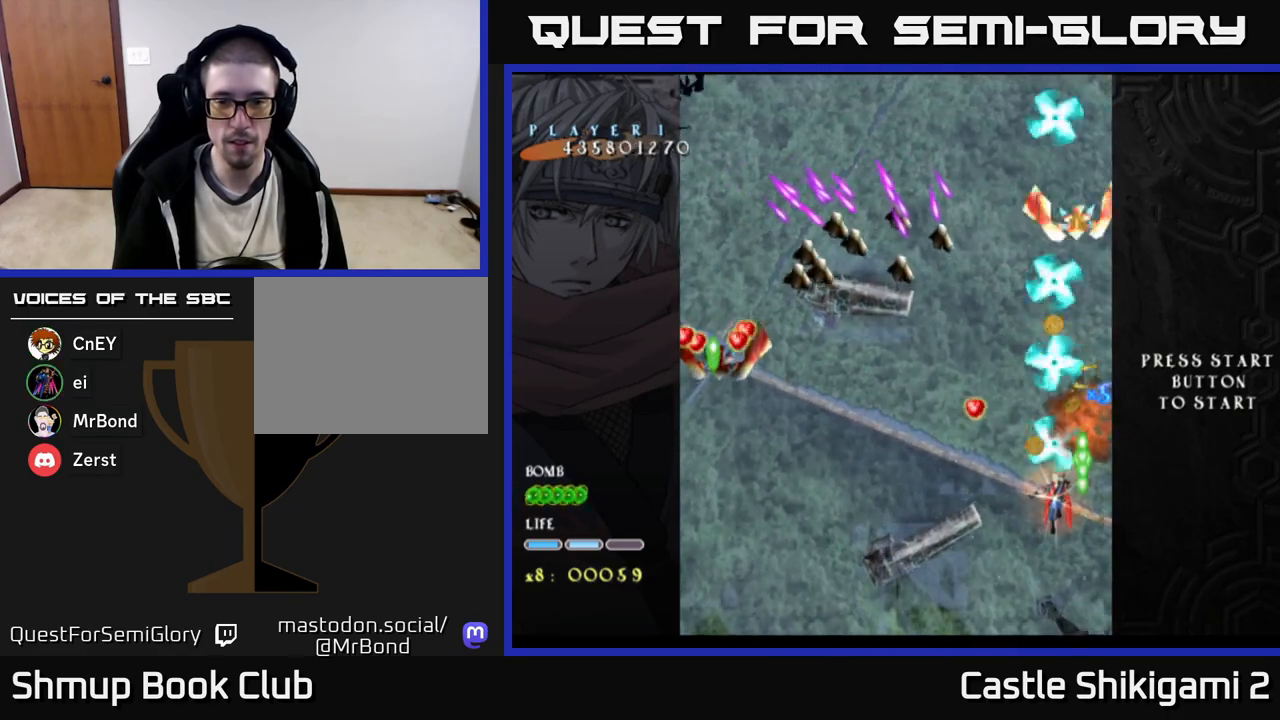
{"buttons": ["B"], "right_stick": "center", "events": [[150, "DPAD_UP", "down"], [367, "DPAD_UP", "up"]]}
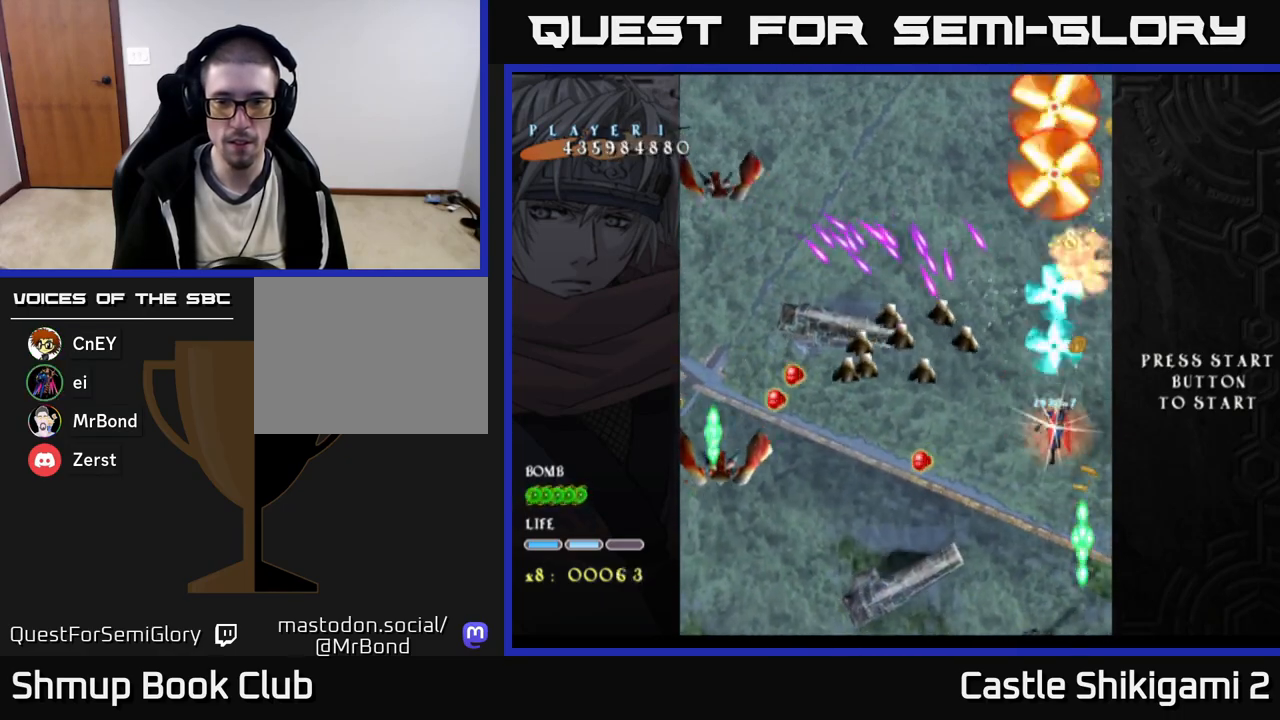
{"buttons": ["B", "DPAD_LEFT"], "right_stick": "center", "events": [[17, "DPAD_DOWN", "down"], [133, "DPAD_LEFT", "down"], [483, "DPAD_DOWN", "up"]]}
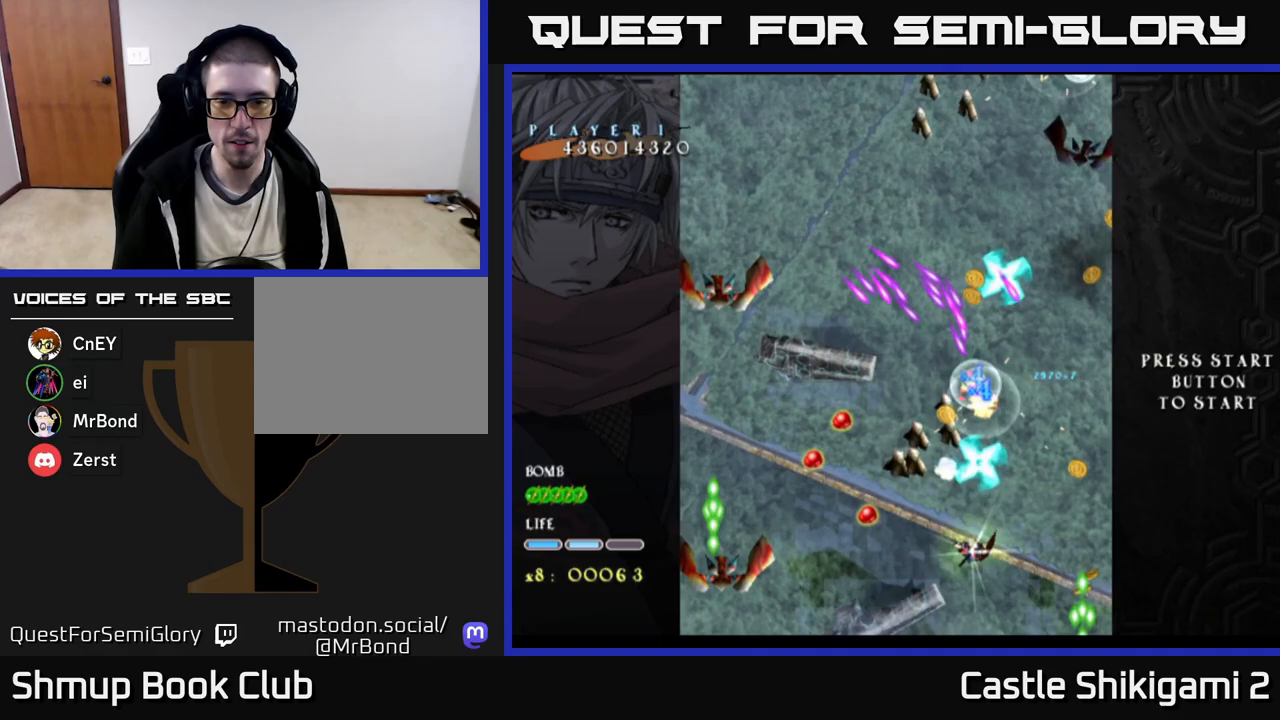
{"buttons": ["B", "DPAD_LEFT"], "right_stick": "center", "events": [[117, "DPAD_LEFT", "up"], [133, "DPAD_DOWN", "down"], [150, "DPAD_RIGHT", "down"], [183, "DPAD_DOWN", "up"], [250, "DPAD_DOWN", "down"], [283, "DPAD_RIGHT", "up"], [317, "DPAD_LEFT", "down"], [350, "DPAD_DOWN", "up"]]}
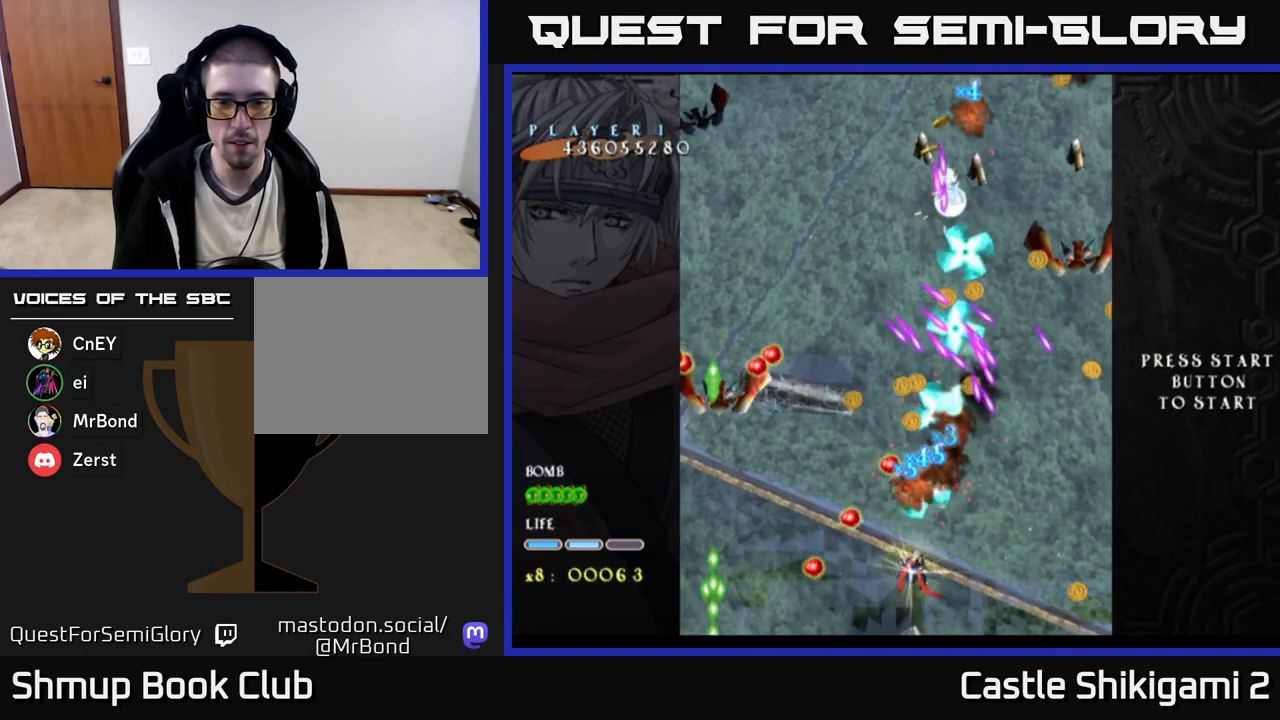
{"buttons": ["B"], "right_stick": "center", "events": [[467, "DPAD_LEFT", "up"]]}
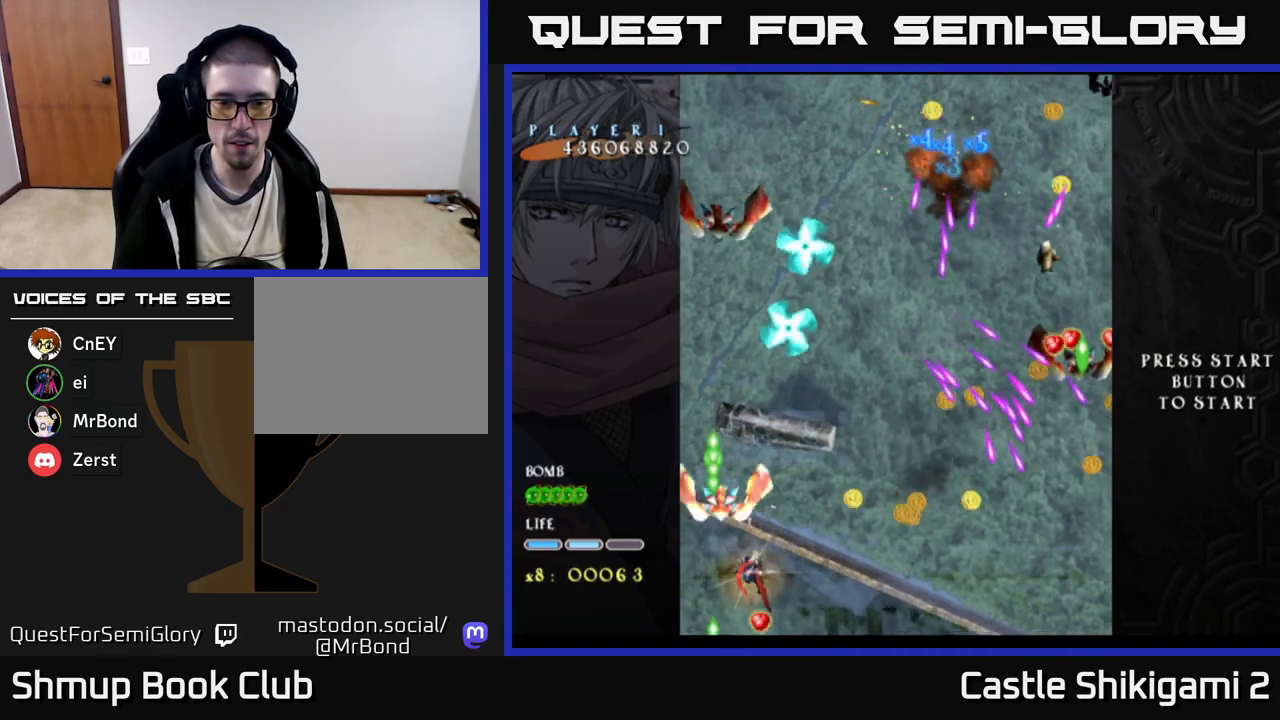
{"buttons": ["B", "DPAD_LEFT"], "right_stick": "center", "events": [[100, "DPAD_DOWN", "down"], [283, "DPAD_RIGHT", "down"], [317, "DPAD_DOWN", "up"], [433, "DPAD_RIGHT", "up"], [500, "DPAD_LEFT", "down"]]}
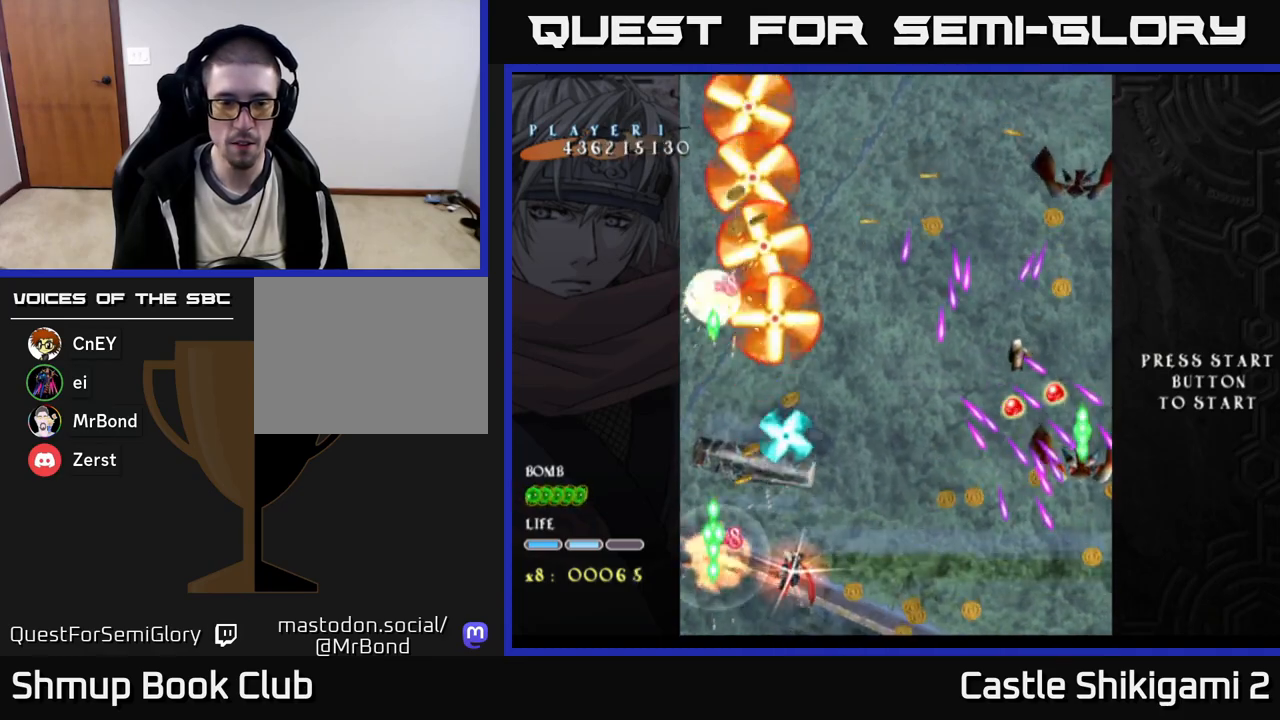
{"buttons": ["B", "DPAD_UP"], "right_stick": "center", "events": [[117, "DPAD_LEFT", "up"], [117, "DPAD_UP", "down"], [283, "DPAD_LEFT", "down"], [483, "DPAD_LEFT", "up"]]}
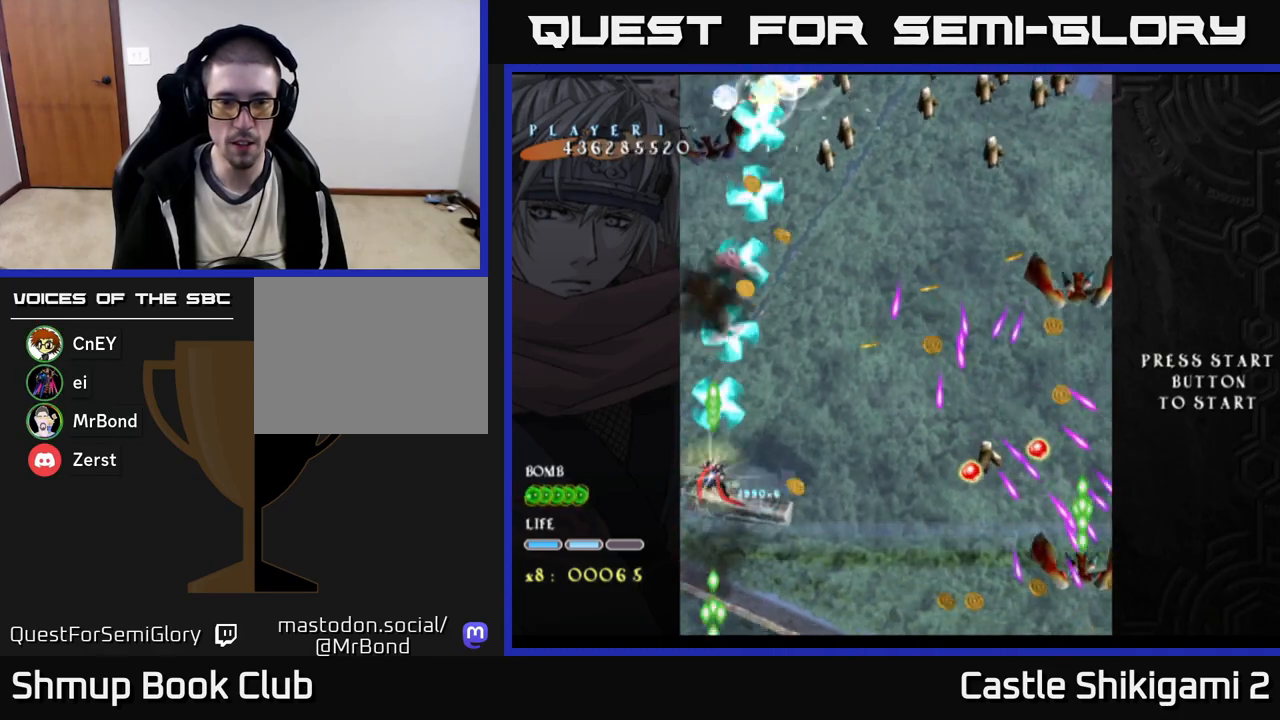
{"buttons": ["B"], "right_stick": "center", "events": [[100, "DPAD_RIGHT", "down"], [117, "DPAD_UP", "up"], [167, "DPAD_DOWN", "down"], [217, "DPAD_RIGHT", "up"], [400, "DPAD_DOWN", "up"]]}
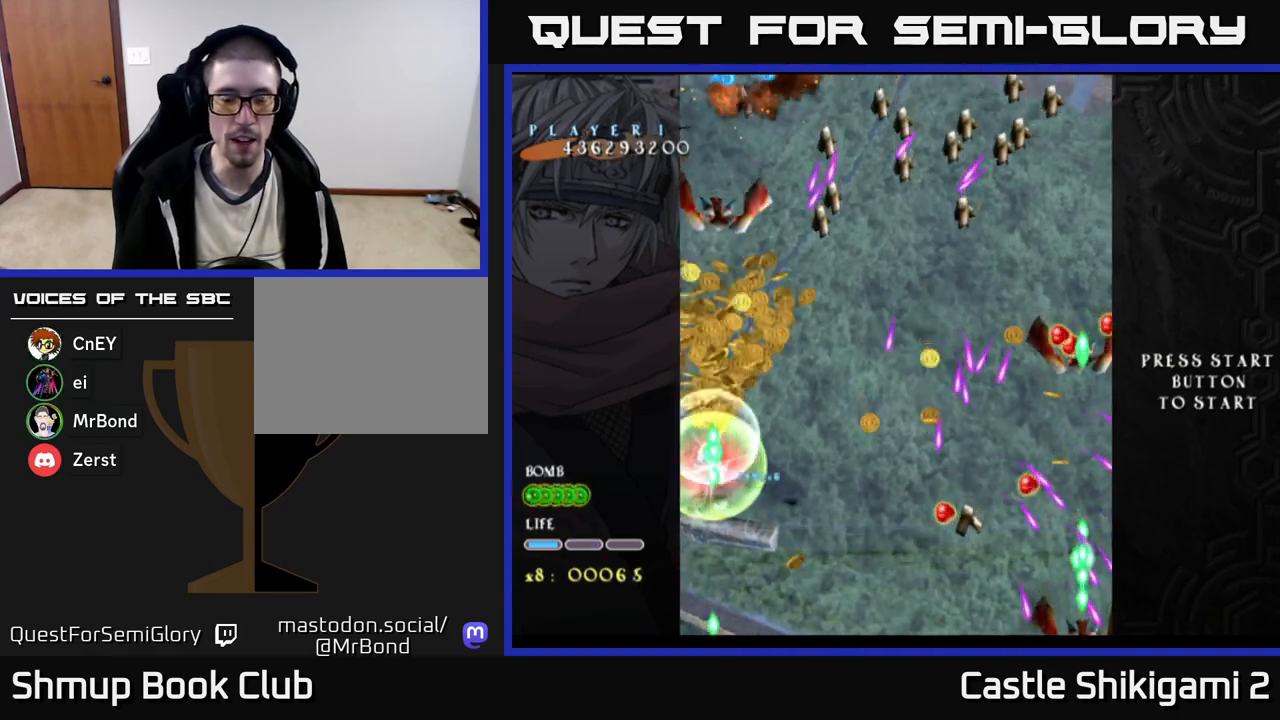
{"buttons": ["B"], "right_stick": "center", "events": [[217, "DPAD_UP", "down"], [367, "DPAD_UP", "up"]]}
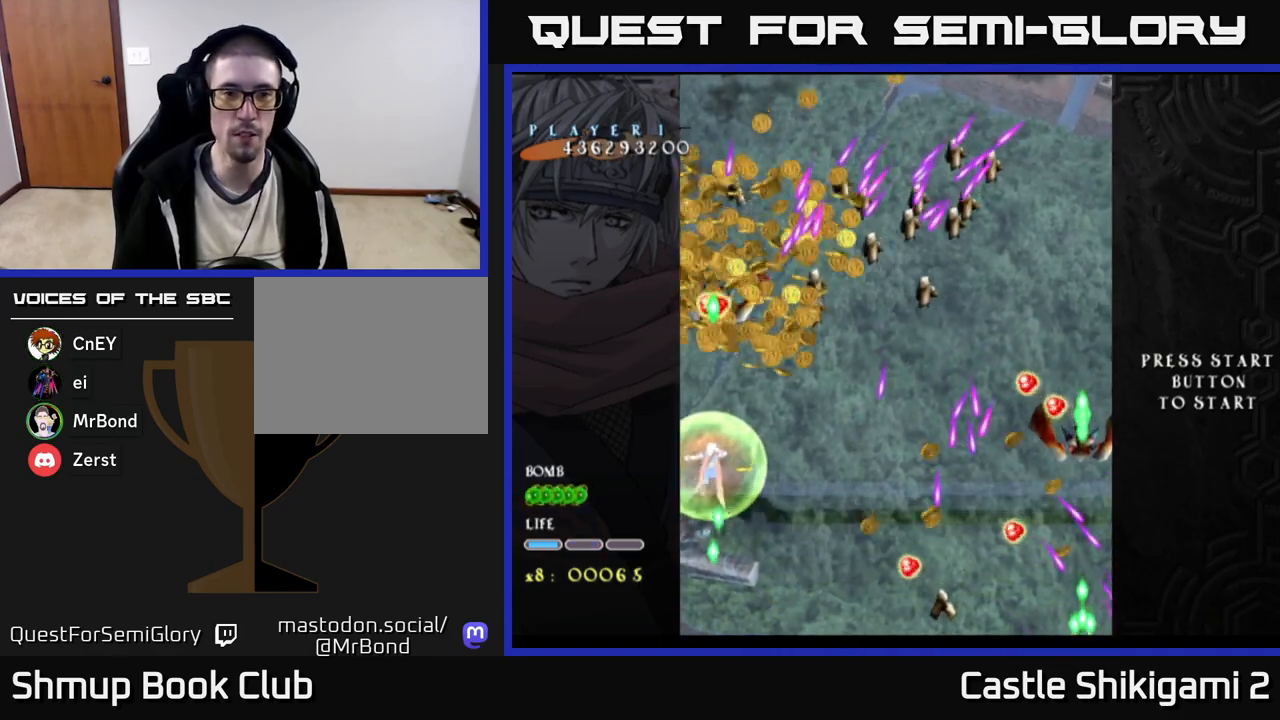
{"buttons": ["B", "DPAD_RIGHT"], "right_stick": "center", "events": [[150, "DPAD_UP", "down"], [250, "DPAD_RIGHT", "down"], [267, "DPAD_UP", "up"]]}
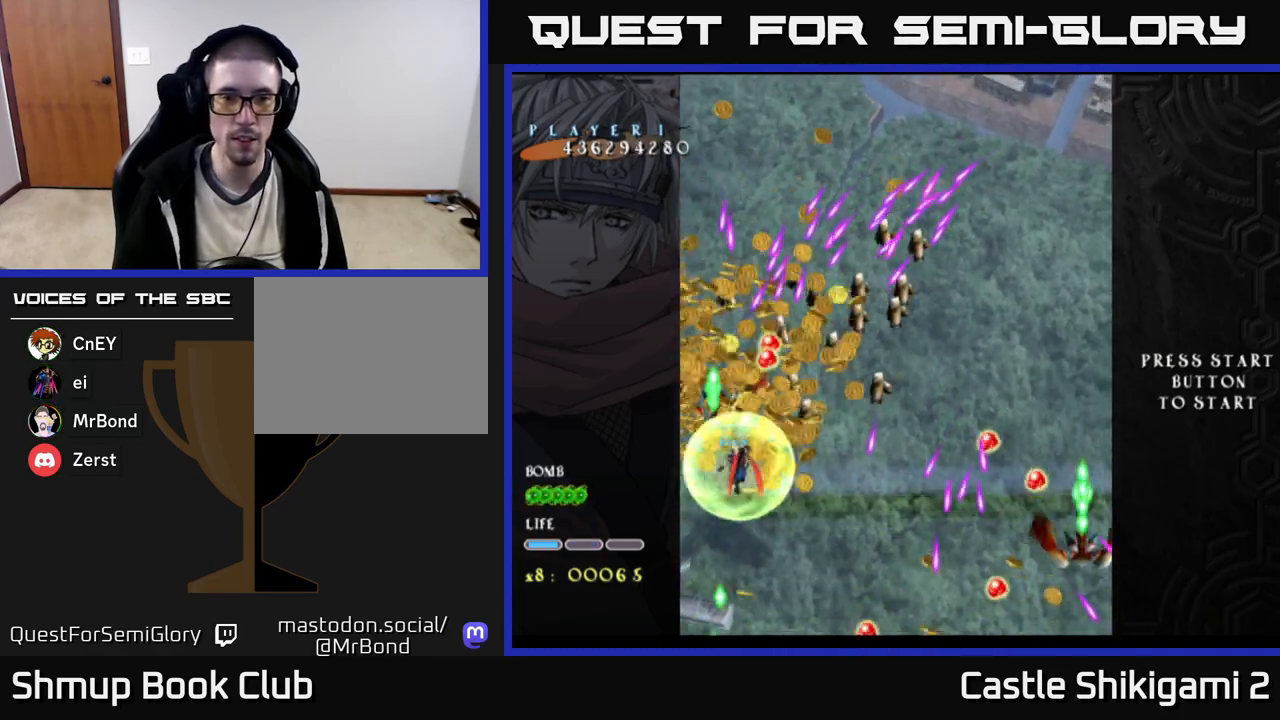
{"buttons": ["B", "DPAD_DOWN", "DPAD_LEFT"], "right_stick": "center", "events": [[183, "DPAD_RIGHT", "up"], [233, "DPAD_LEFT", "down"], [317, "DPAD_DOWN", "down"]]}
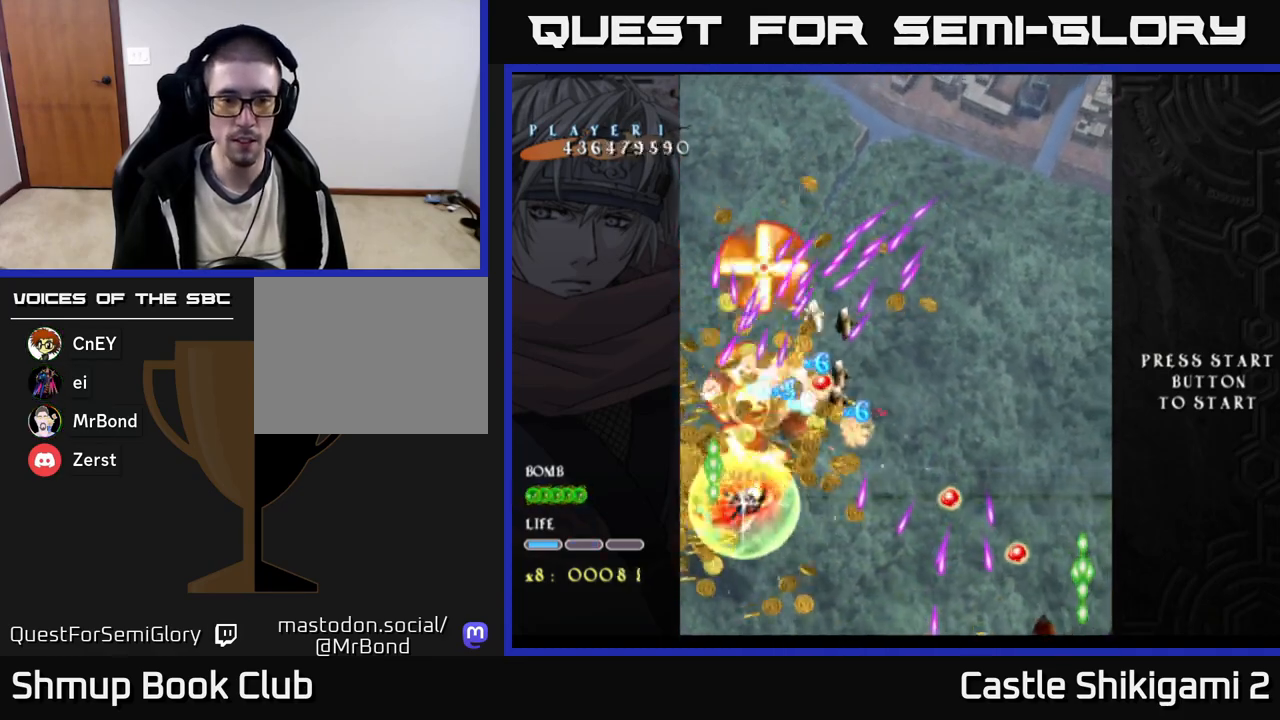
{"buttons": ["B", "DPAD_RIGHT"], "right_stick": "center", "events": [[117, "DPAD_DOWN", "up"], [183, "DPAD_UP", "down"], [233, "DPAD_LEFT", "up"], [267, "DPAD_RIGHT", "down"], [283, "DPAD_UP", "up"], [417, "DPAD_DOWN", "down"], [500, "DPAD_DOWN", "up"]]}
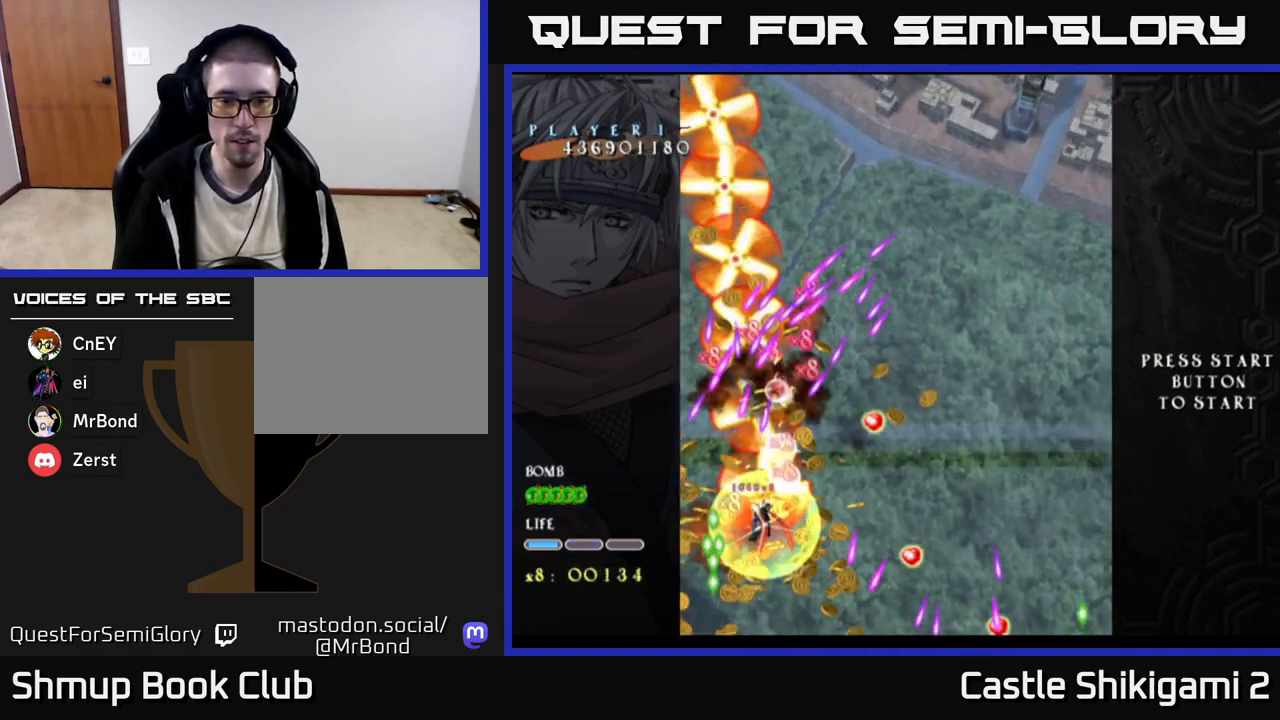
{"buttons": ["B", "DPAD_UP", "DPAD_LEFT"], "right_stick": "center", "events": [[133, "DPAD_DOWN", "down"], [167, "DPAD_DOWN", "up"], [167, "DPAD_RIGHT", "up"], [200, "DPAD_LEFT", "down"], [217, "DPAD_UP", "down"], [267, "DPAD_UP", "up"], [400, "DPAD_UP", "down"]]}
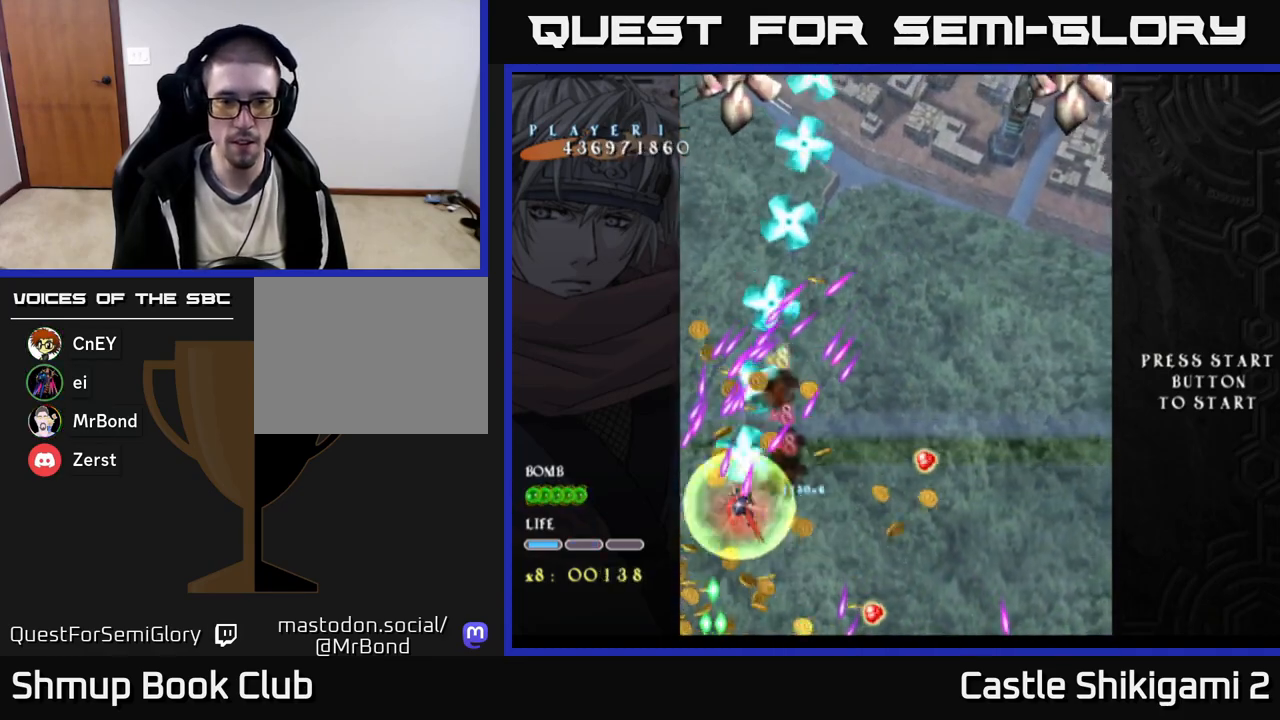
{"buttons": ["B", "DPAD_UP"], "right_stick": "center", "events": [[100, "DPAD_LEFT", "up"], [283, "DPAD_RIGHT", "down"], [400, "DPAD_RIGHT", "up"]]}
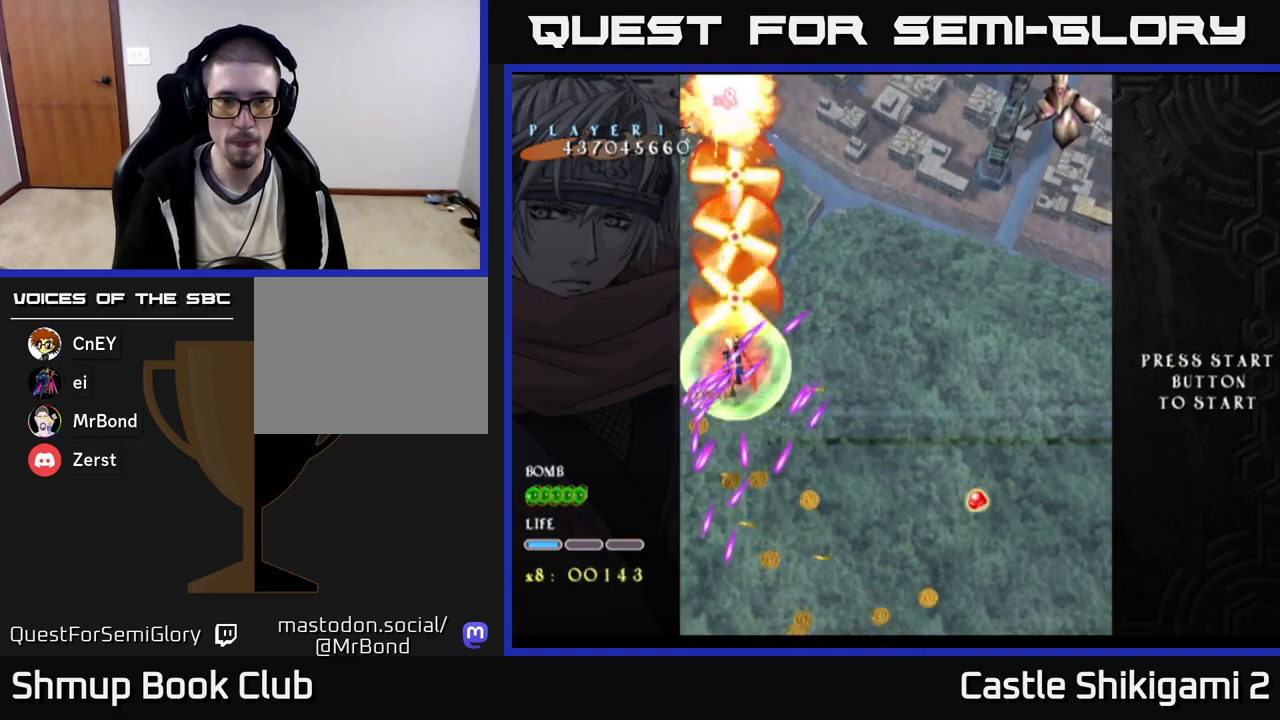
{"buttons": ["B", "DPAD_RIGHT"], "right_stick": "center", "events": [[150, "DPAD_RIGHT", "down"], [183, "DPAD_UP", "up"], [283, "DPAD_DOWN", "down"], [367, "DPAD_DOWN", "up"]]}
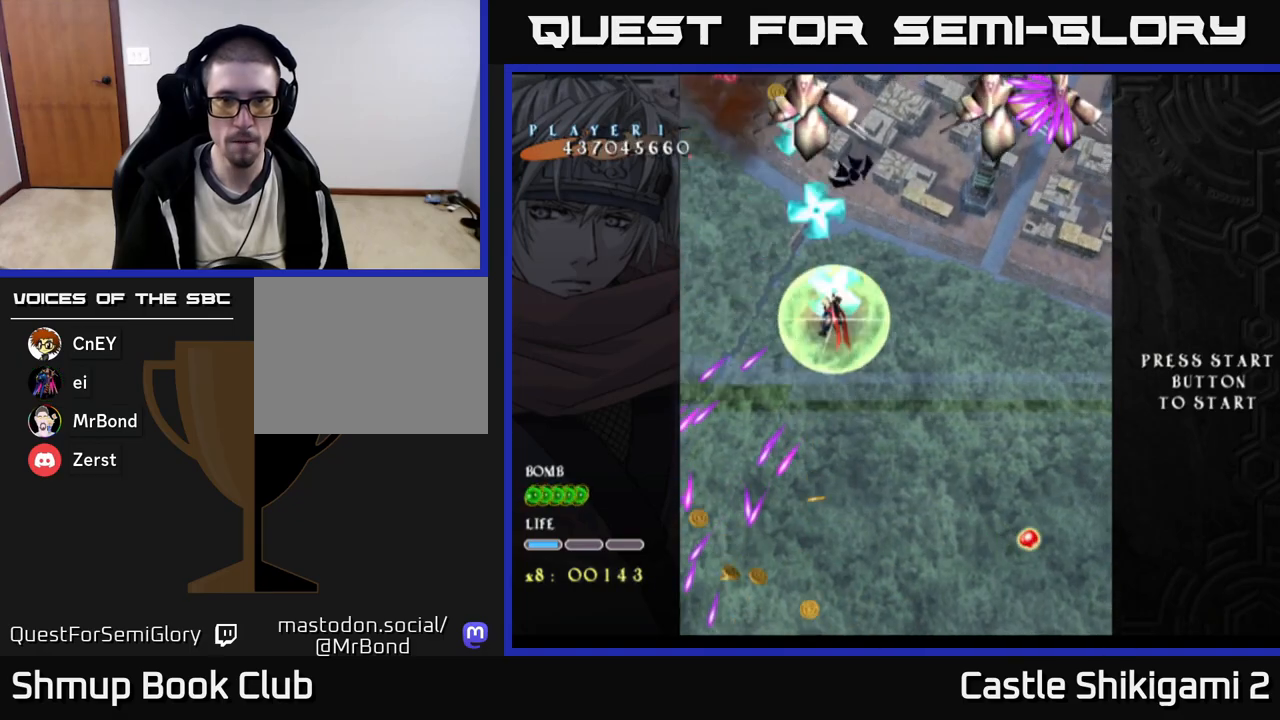
{"buttons": ["B", "DPAD_RIGHT"], "right_stick": "center", "events": []}
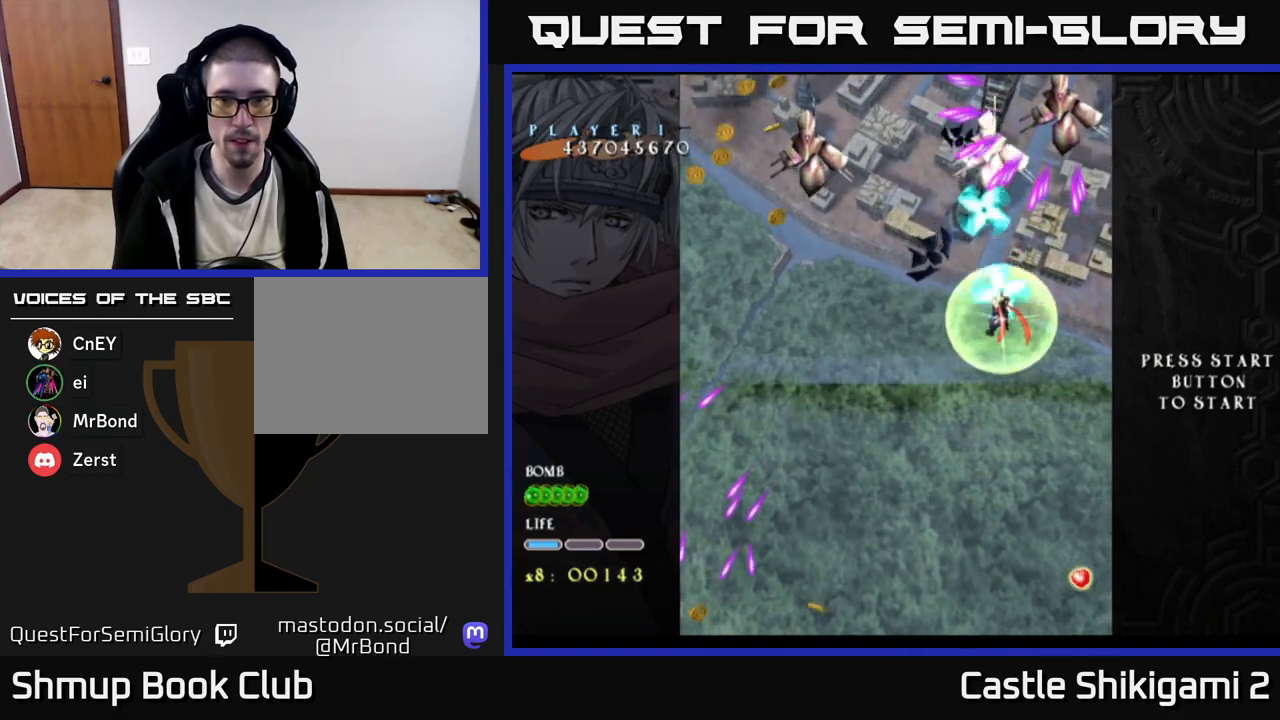
{"buttons": ["B", "DPAD_DOWN"], "right_stick": "center", "events": [[167, "DPAD_DOWN", "down"], [200, "DPAD_RIGHT", "up"], [283, "DPAD_LEFT", "down"], [467, "DPAD_LEFT", "up"]]}
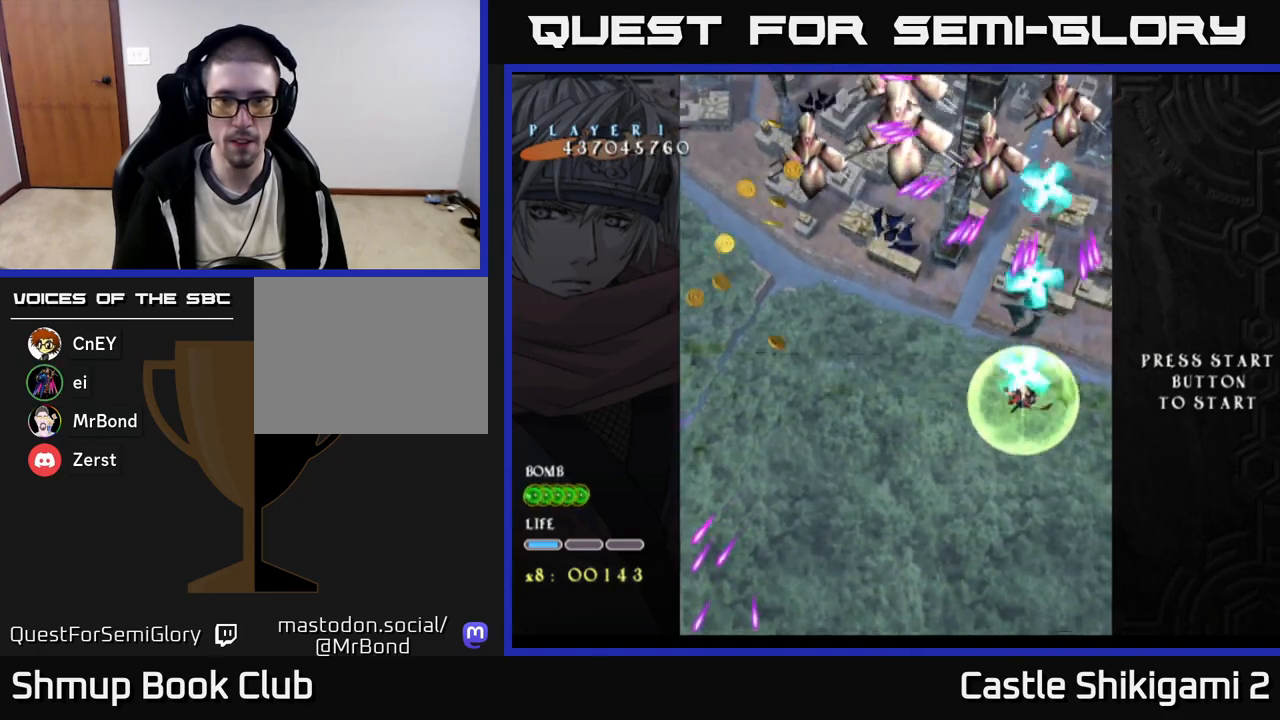
{"buttons": ["B", "DPAD_UP", "DPAD_LEFT"], "right_stick": "center", "events": [[233, "DPAD_DOWN", "up"], [267, "DPAD_LEFT", "down"], [283, "DPAD_UP", "down"]]}
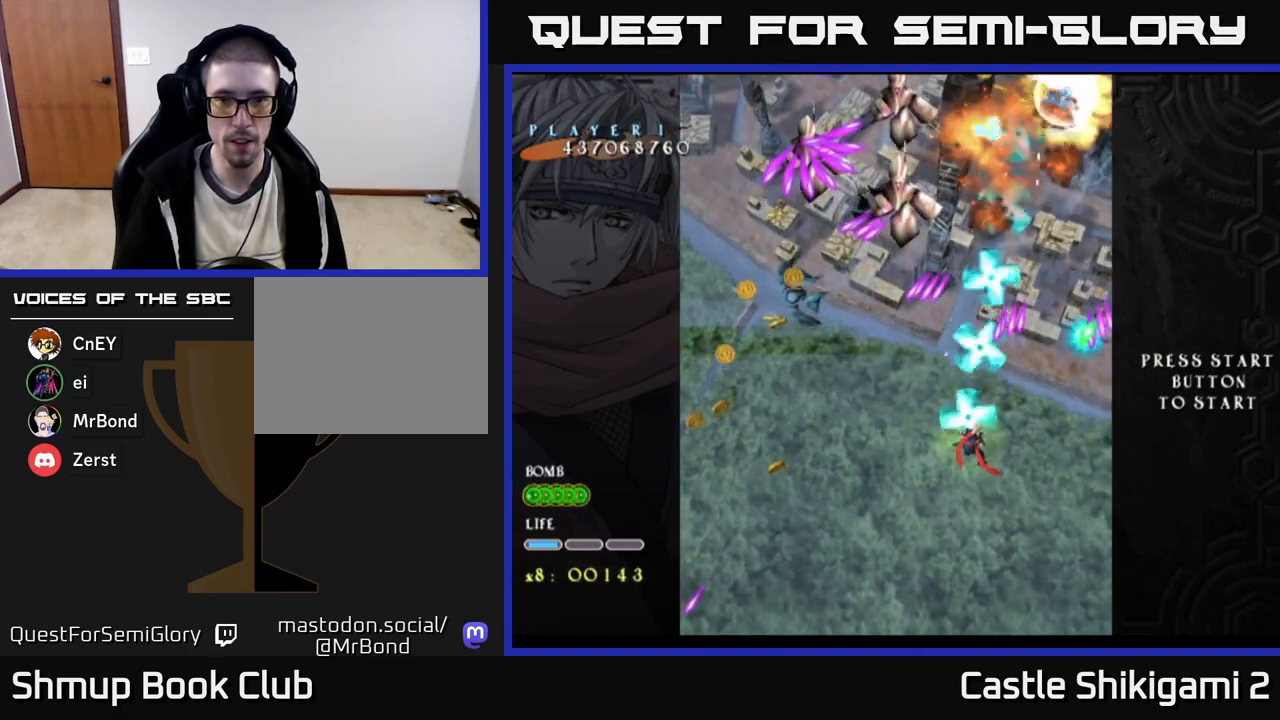
{"buttons": ["X"], "right_stick": "center", "events": [[33, "DPAD_UP", "up"], [33, "X", "down"], [67, "B", "up"], [167, "DPAD_DOWN", "down"], [167, "DPAD_LEFT", "up"], [483, "DPAD_DOWN", "up"]]}
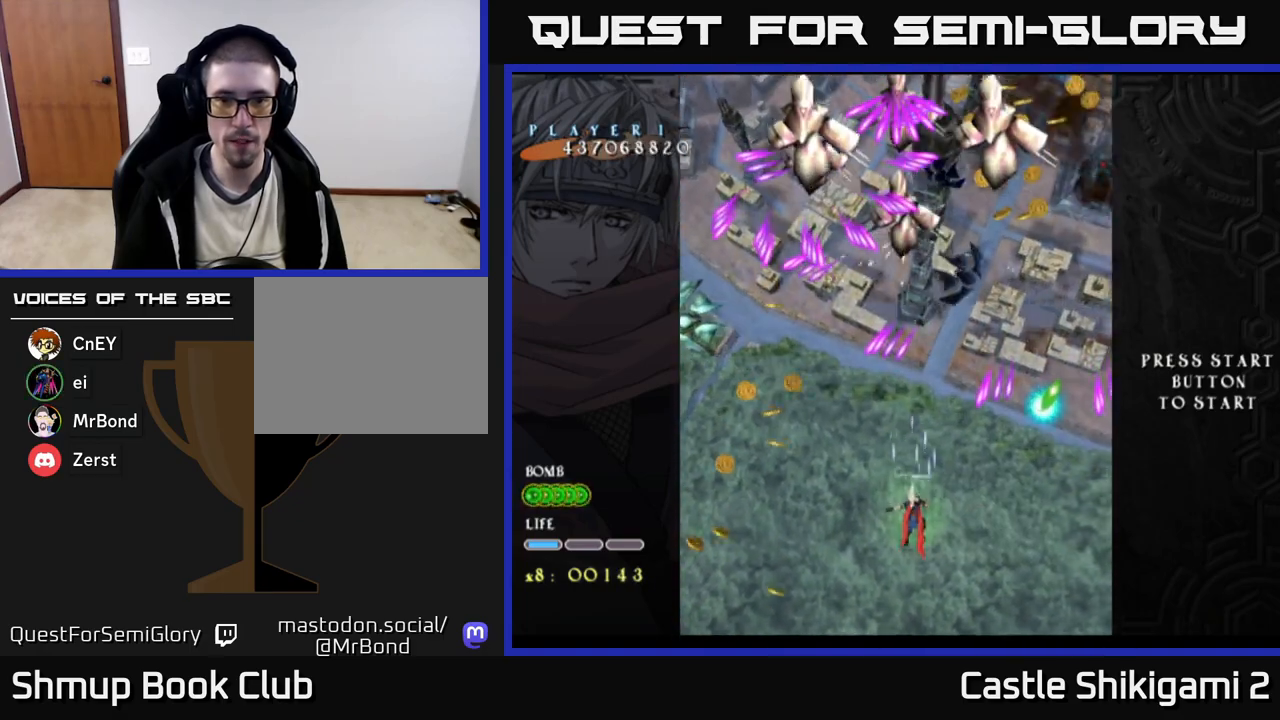
{"buttons": ["X", "DPAD_UP"], "right_stick": "center", "events": [[200, "DPAD_UP", "down"]]}
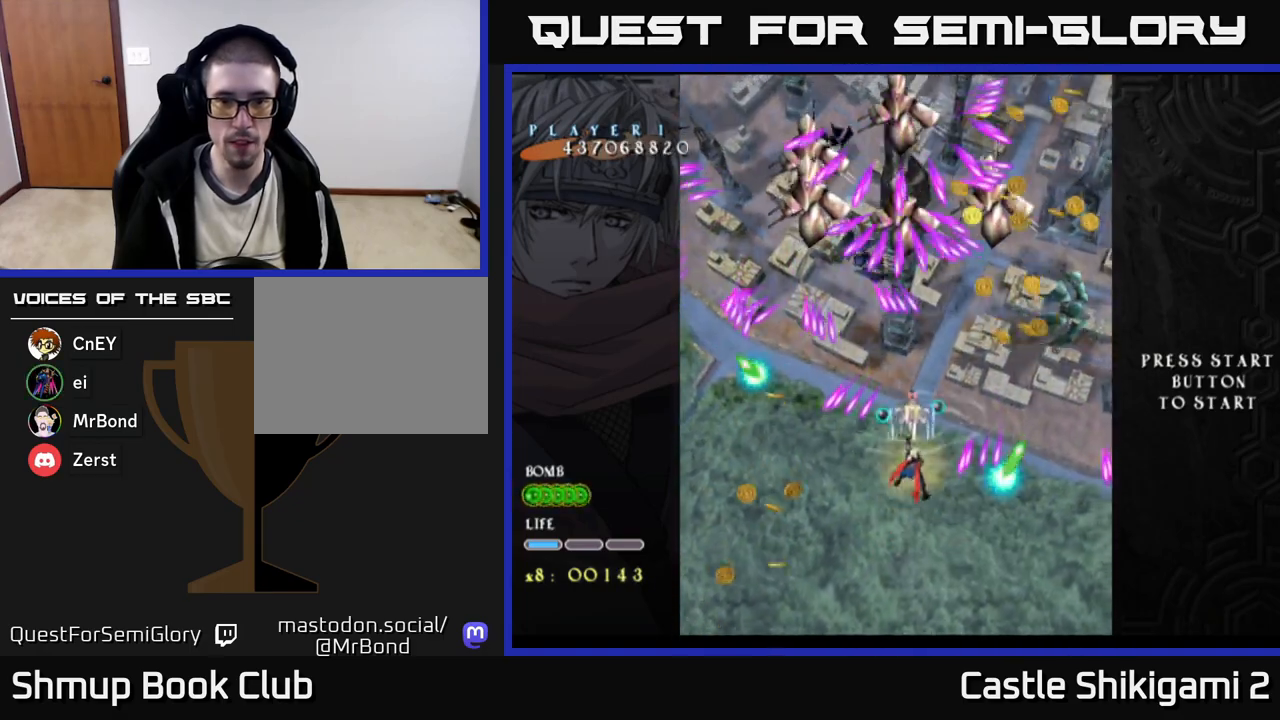
{"buttons": [], "right_stick": "center", "events": [[233, "DPAD_UP", "up"], [267, "X", "up"]]}
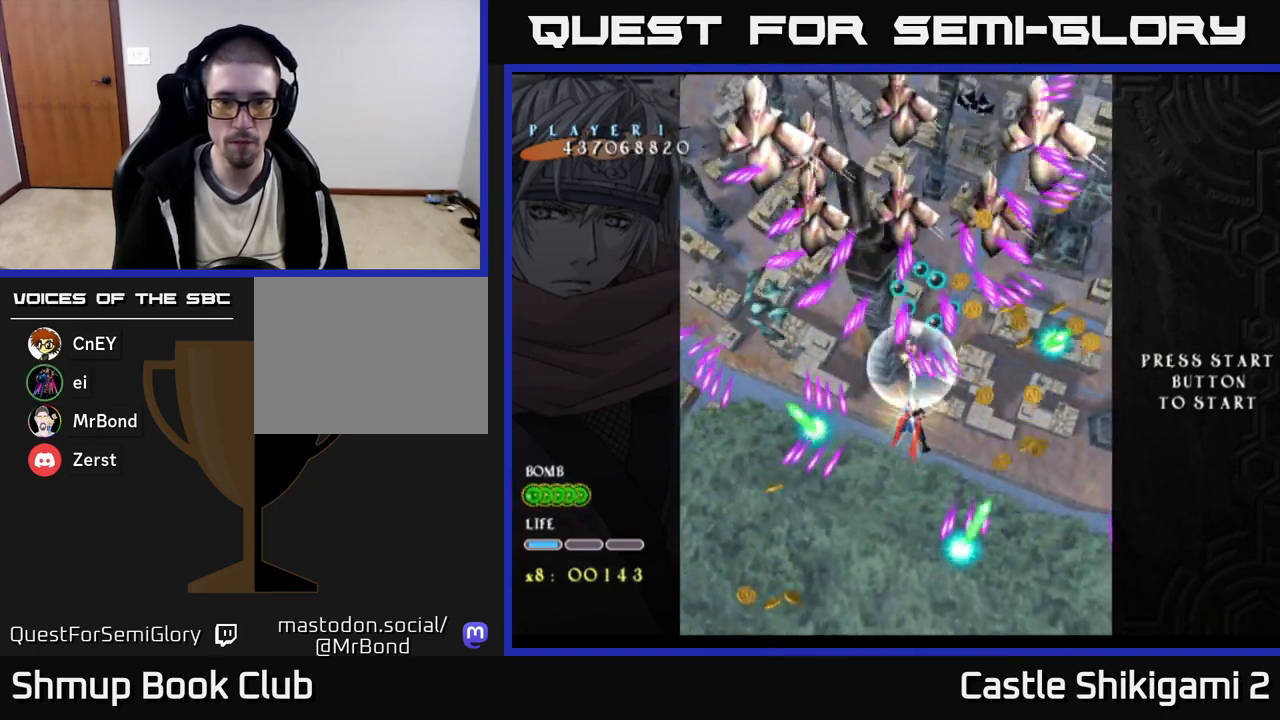
{"buttons": ["B", "DPAD_DOWN"], "right_stick": "center", "events": [[17, "DPAD_DOWN", "down"], [83, "B", "down"], [133, "DPAD_RIGHT", "down"], [283, "DPAD_RIGHT", "up"], [317, "DPAD_DOWN", "up"], [383, "DPAD_DOWN", "down"]]}
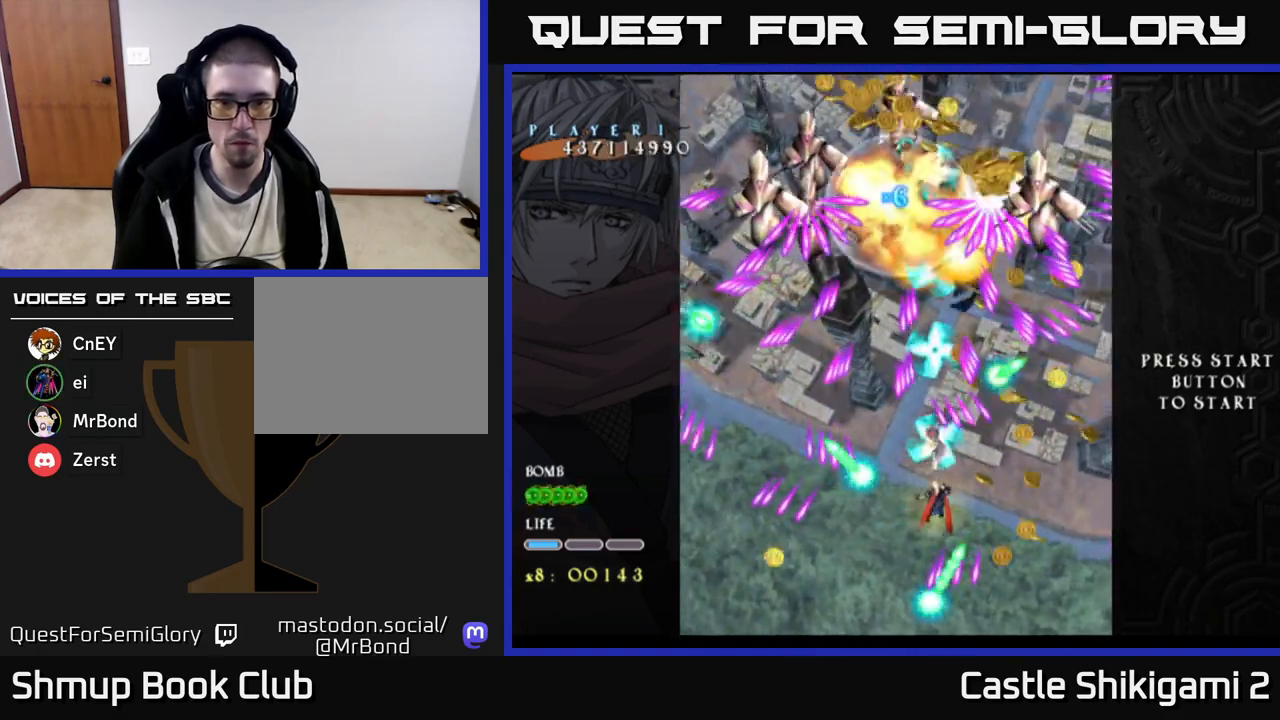
{"buttons": ["B"], "right_stick": "center", "events": [[17, "DPAD_DOWN", "up"], [317, "DPAD_UP", "down"], [417, "DPAD_UP", "up"]]}
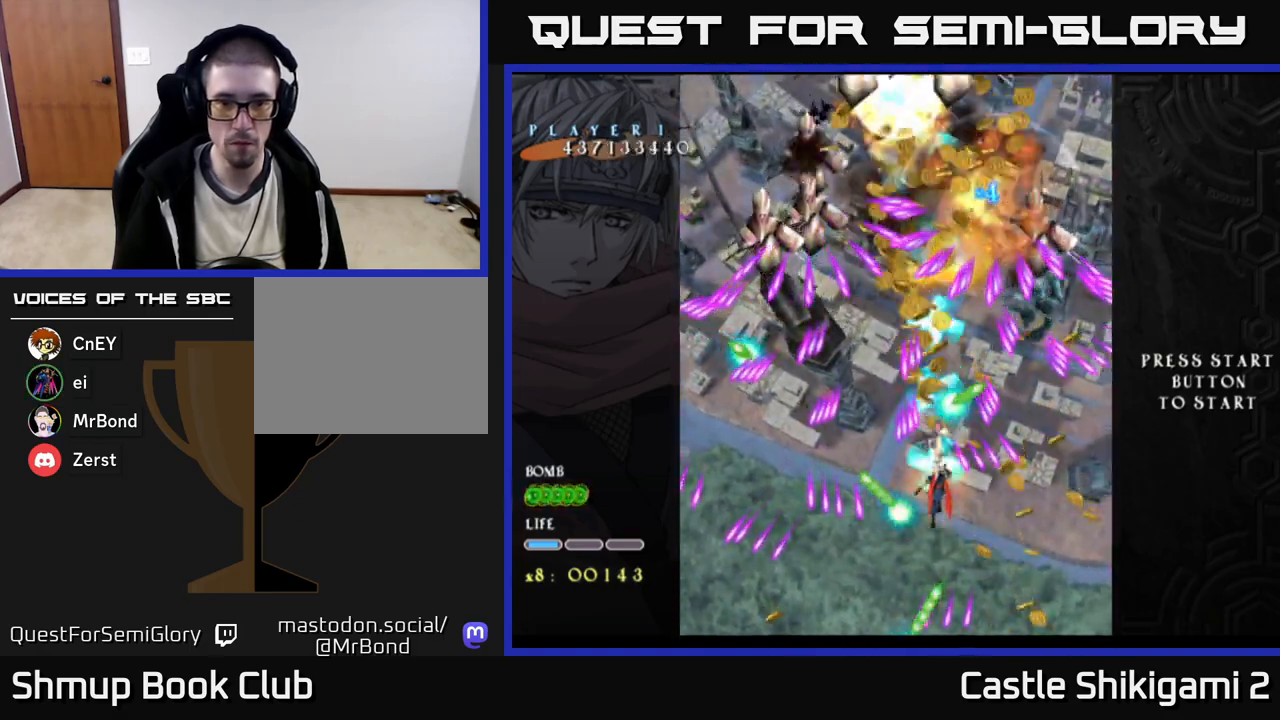
{"buttons": ["B"], "right_stick": "center", "events": [[383, "DPAD_RIGHT", "down"], [433, "DPAD_RIGHT", "up"]]}
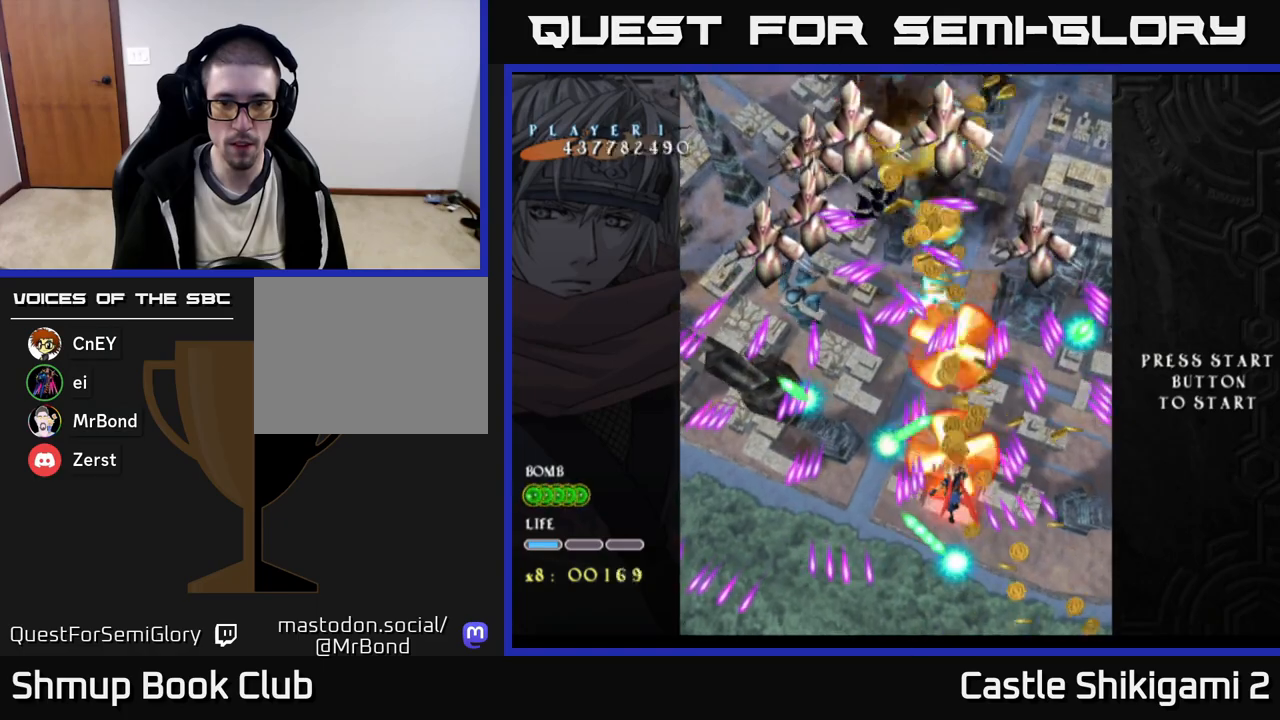
{"buttons": ["B"], "right_stick": "center", "events": []}
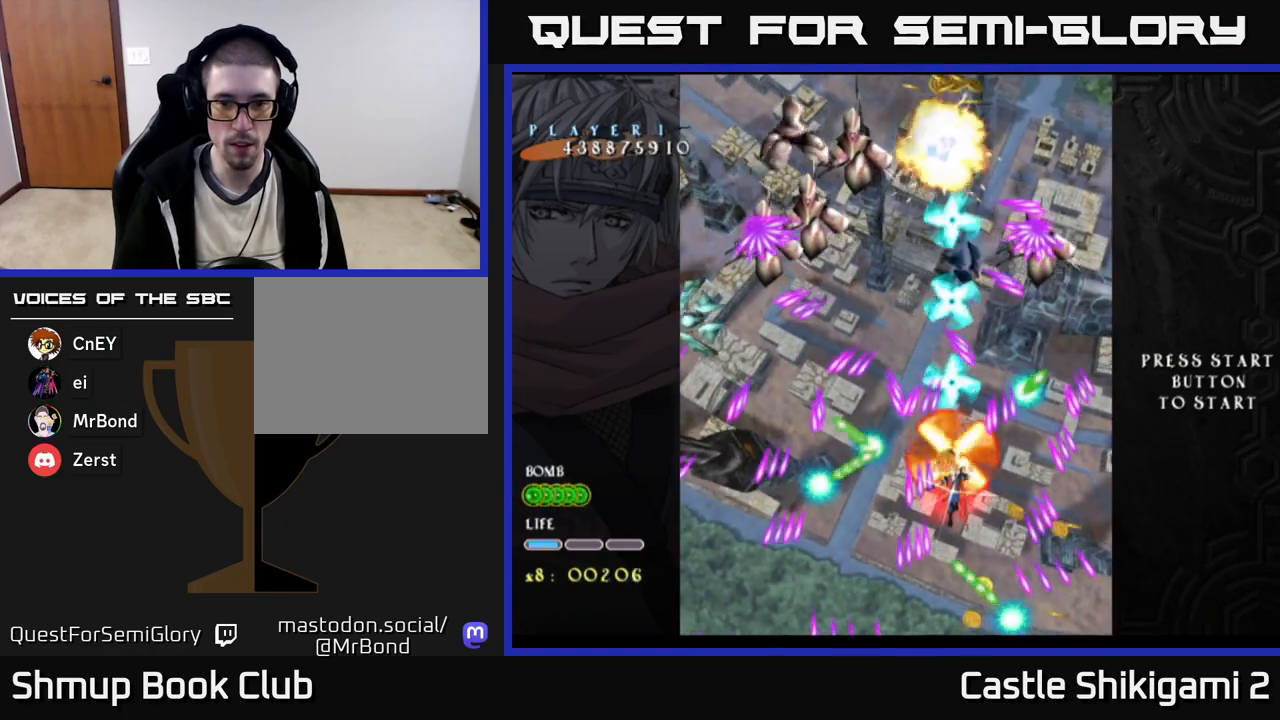
{"buttons": ["B", "DPAD_LEFT"], "right_stick": "center", "events": [[33, "DPAD_UP", "down"], [167, "DPAD_UP", "up"], [267, "DPAD_UP", "down"], [417, "DPAD_UP", "up"], [433, "DPAD_LEFT", "down"], [433, "DPAD_UP", "down"], [450, "DPAD_UP", "up"]]}
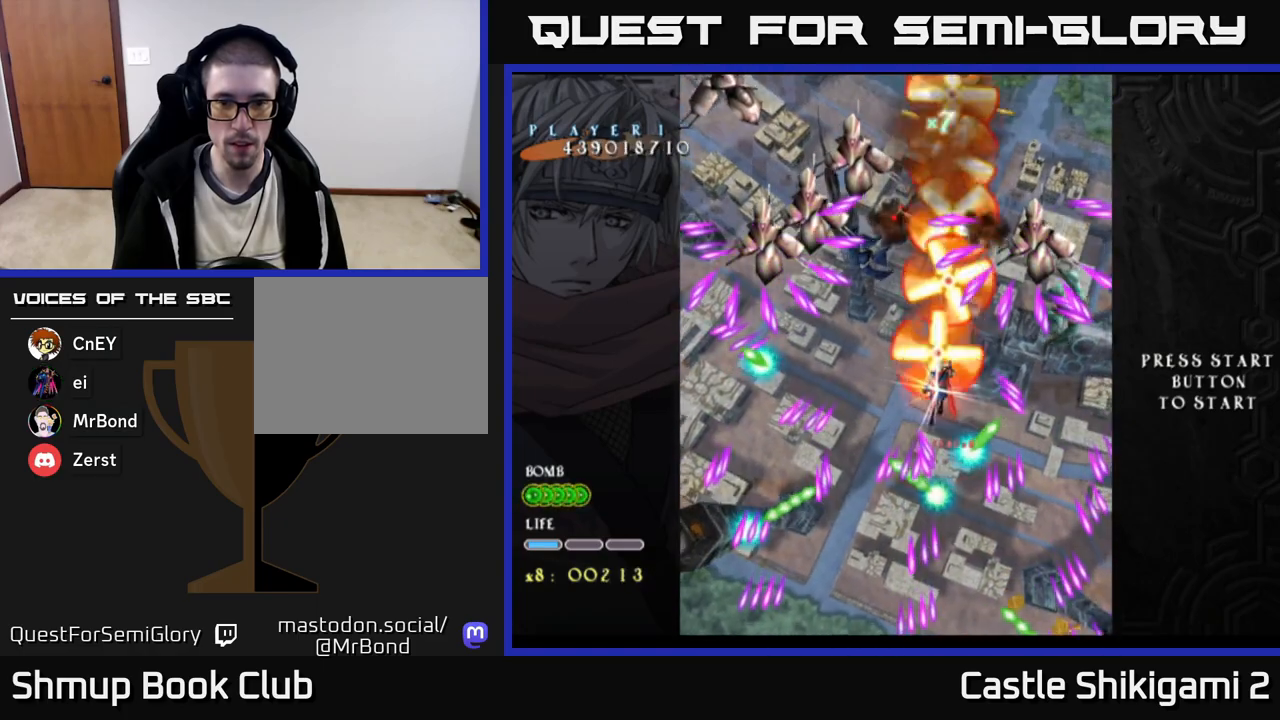
{"buttons": ["B"], "right_stick": "center", "events": [[117, "DPAD_LEFT", "up"], [267, "DPAD_LEFT", "down"], [417, "DPAD_LEFT", "up"]]}
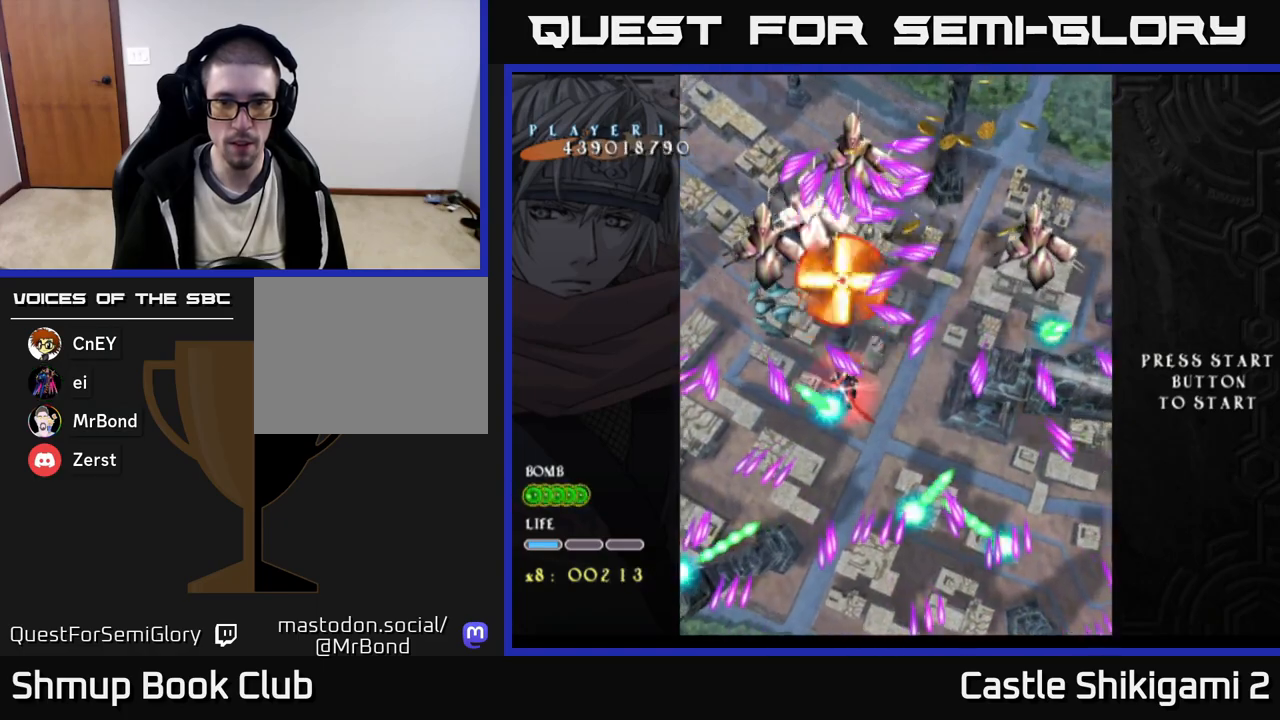
{"buttons": ["B"], "right_stick": "center", "events": [[117, "DPAD_LEFT", "down"], [217, "DPAD_LEFT", "up"]]}